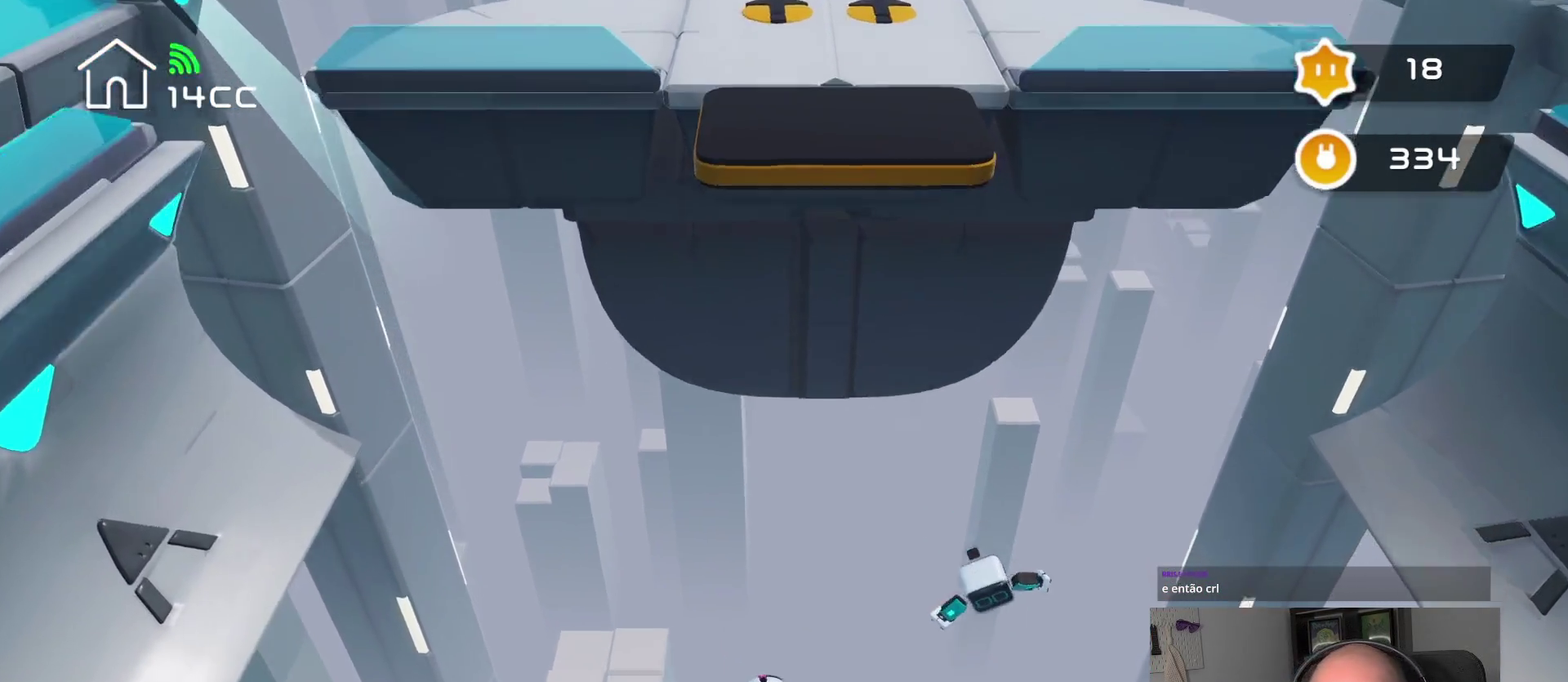
Gameplay with a controller (PlayStation layout); each line is a JSON object with the inputs held at the frame after it. "events" lists button and stick changes between this image and that frame as [ms after this image, input, new state], when the widget could be followed in between.
{"buttons": [], "left_stick": "center", "right_stick": "center", "events": [[100, "left_stick", "center"]]}
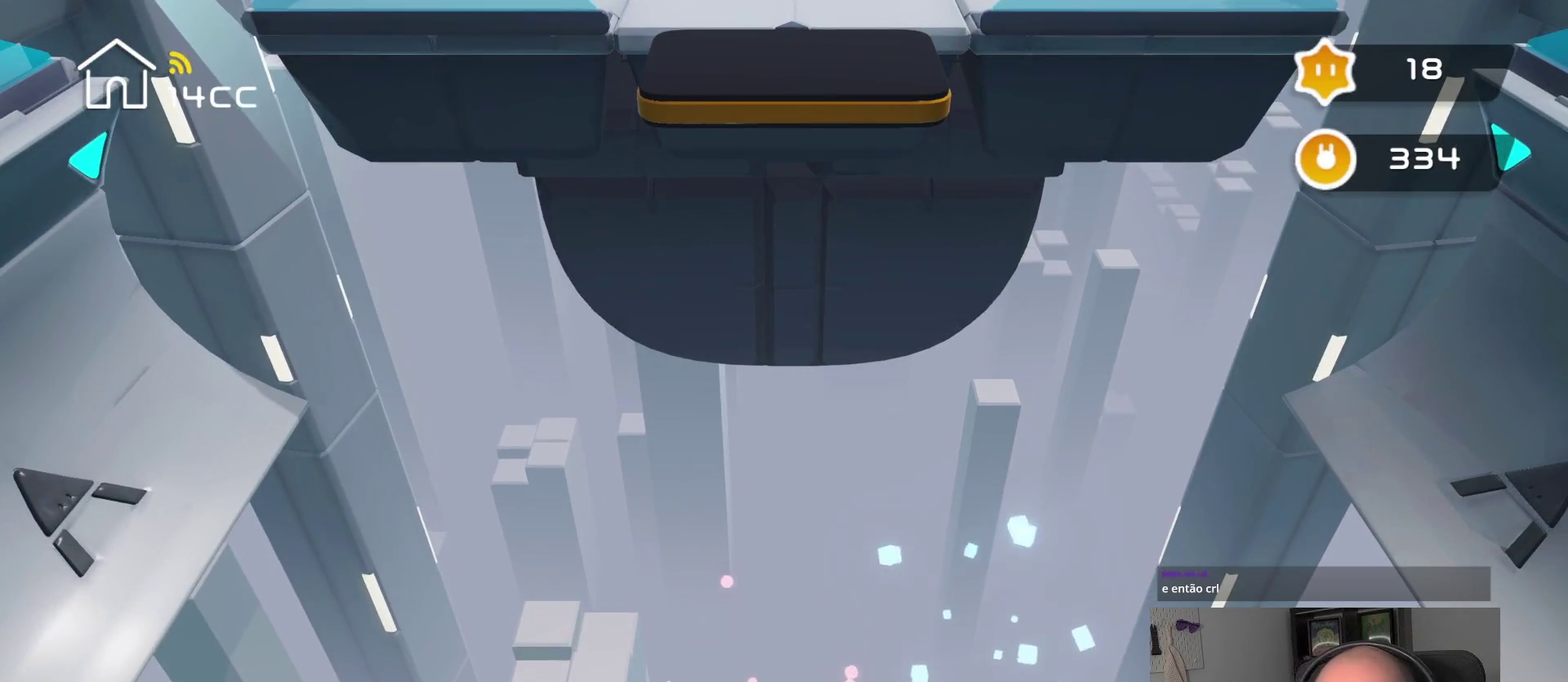
{"buttons": [], "left_stick": "center", "right_stick": "center", "events": []}
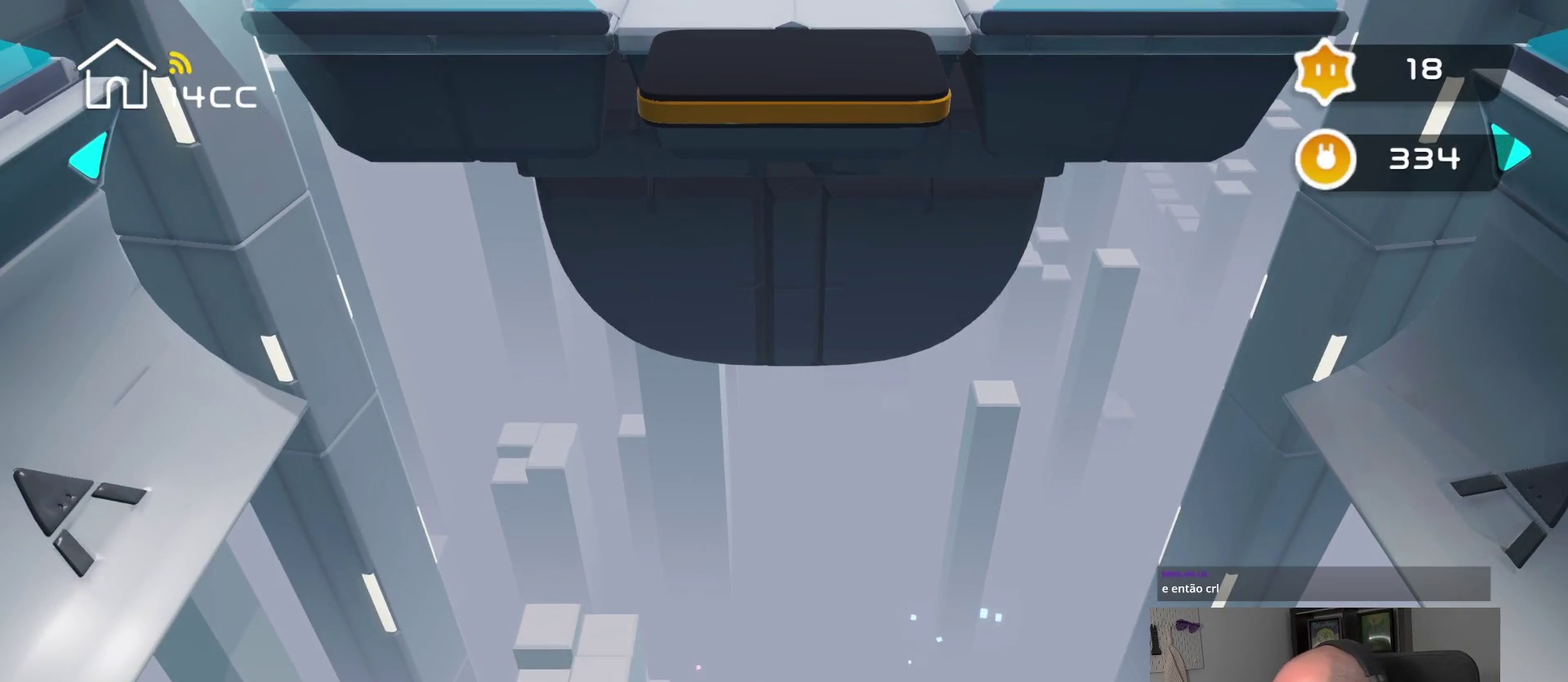
{"buttons": [], "left_stick": "center", "right_stick": "center", "events": []}
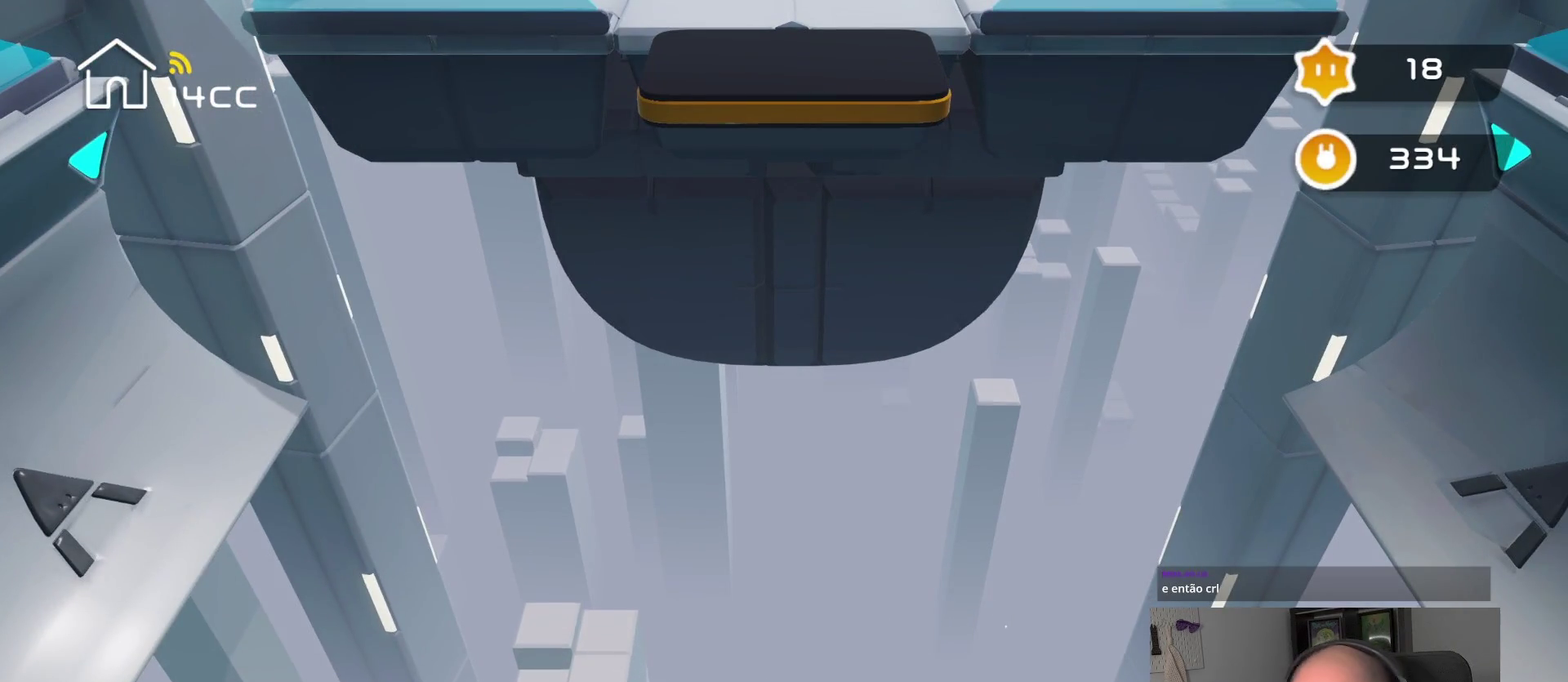
{"buttons": [], "left_stick": "center", "right_stick": "center", "events": []}
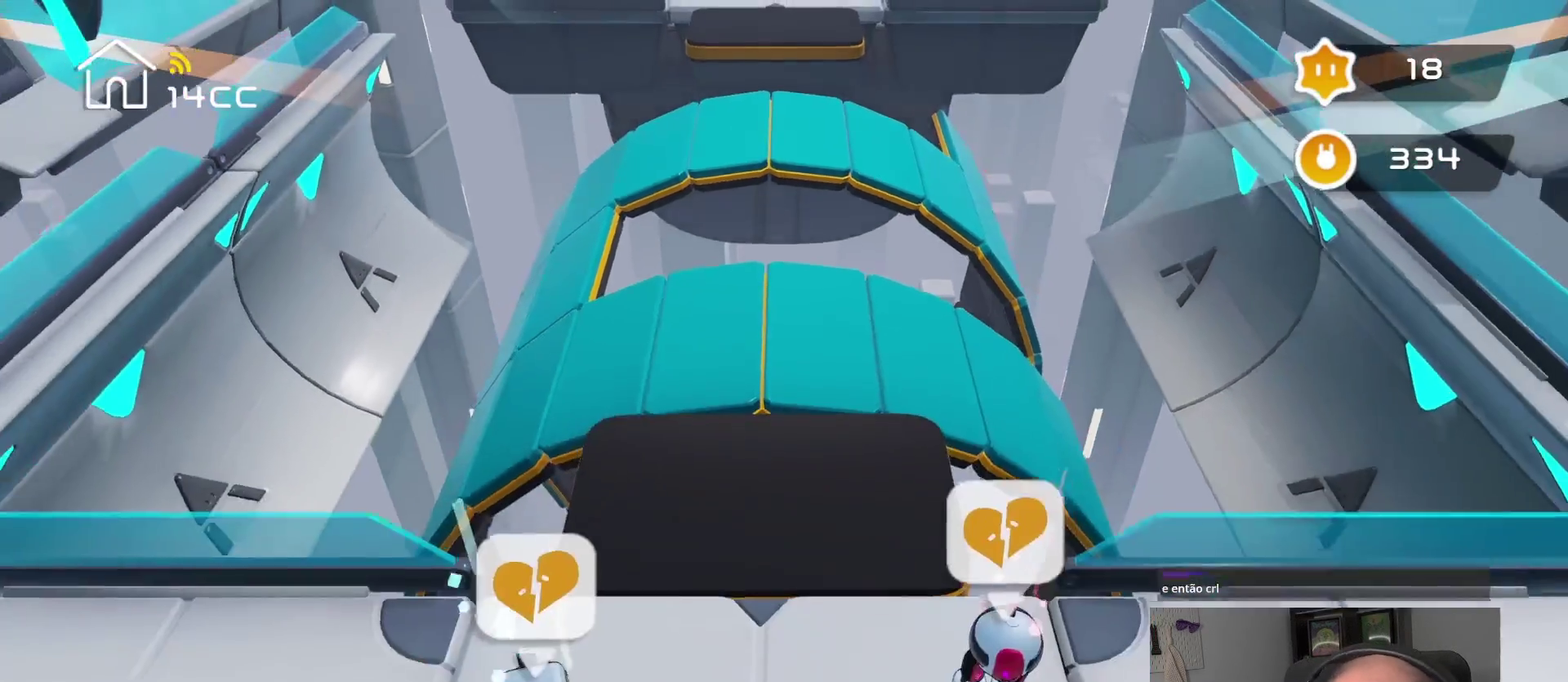
{"buttons": [], "left_stick": "up", "right_stick": "center", "events": [[84, "left_stick", "right"], [150, "left_stick", "up-right"], [434, "left_stick", "up"]]}
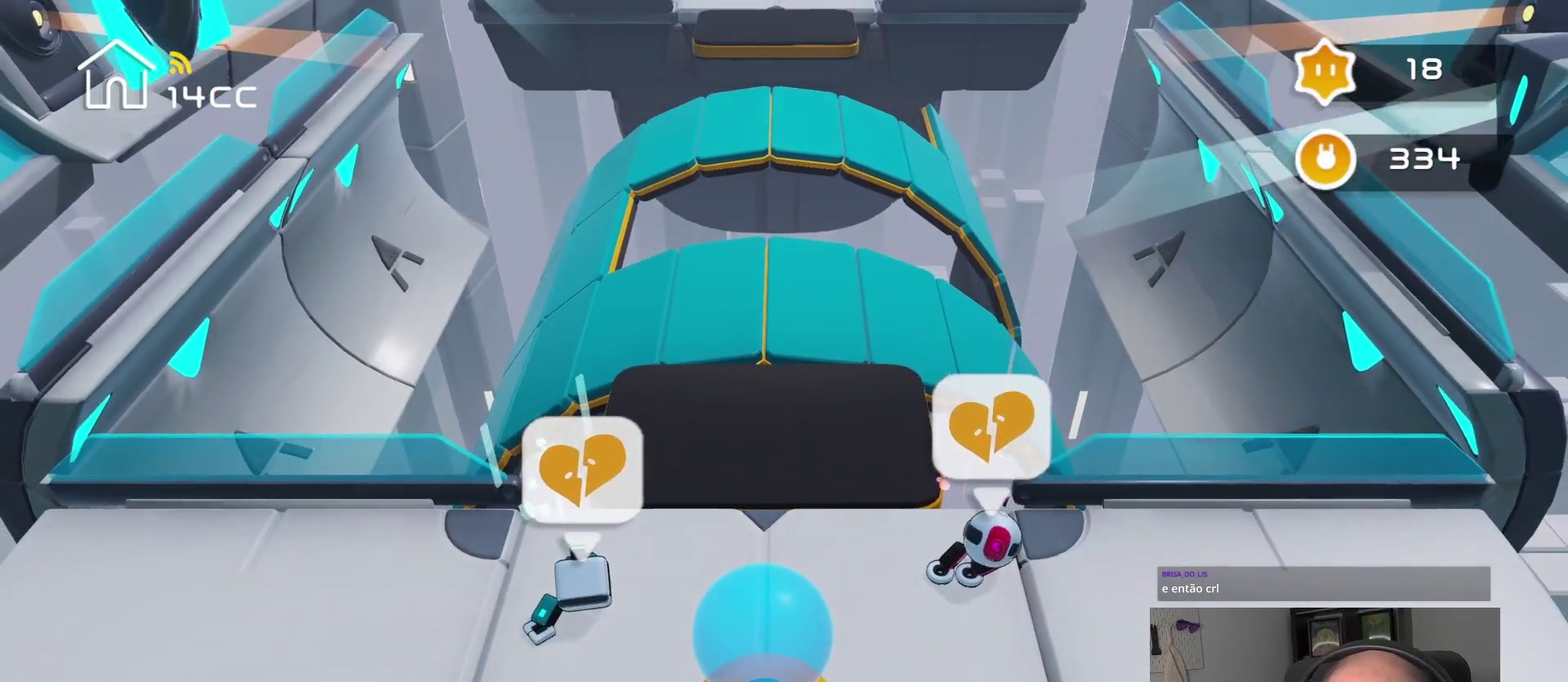
{"buttons": [], "left_stick": "up-right", "right_stick": "up-right", "events": [[84, "right_stick", "up-right"], [134, "left_stick", "center"], [317, "left_stick", "up-right"], [384, "right_stick", "center"], [500, "right_stick", "up-right"]]}
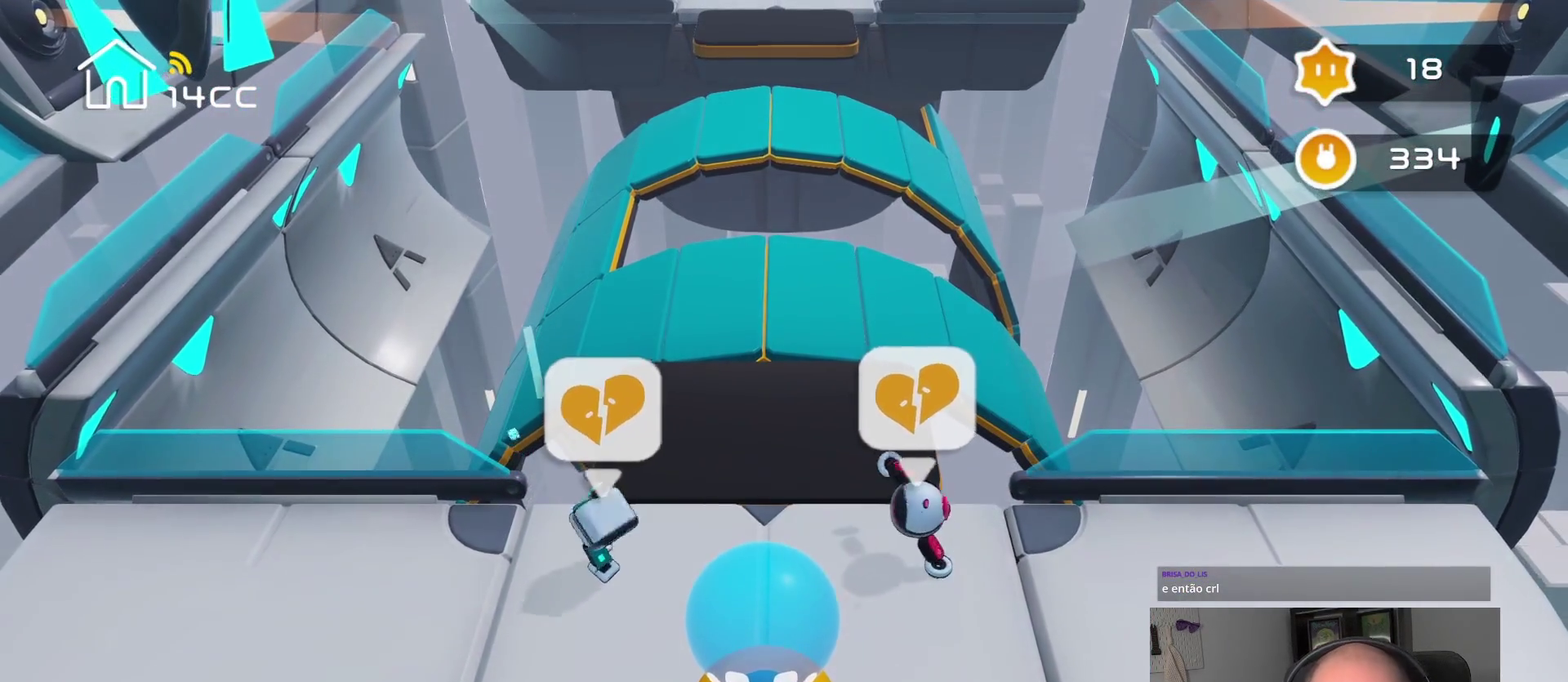
{"buttons": [], "left_stick": "up-right", "right_stick": "up", "events": [[34, "left_stick", "center"], [150, "left_stick", "up"], [167, "right_stick", "center"], [317, "right_stick", "up"], [367, "left_stick", "center"], [500, "left_stick", "up-right"]]}
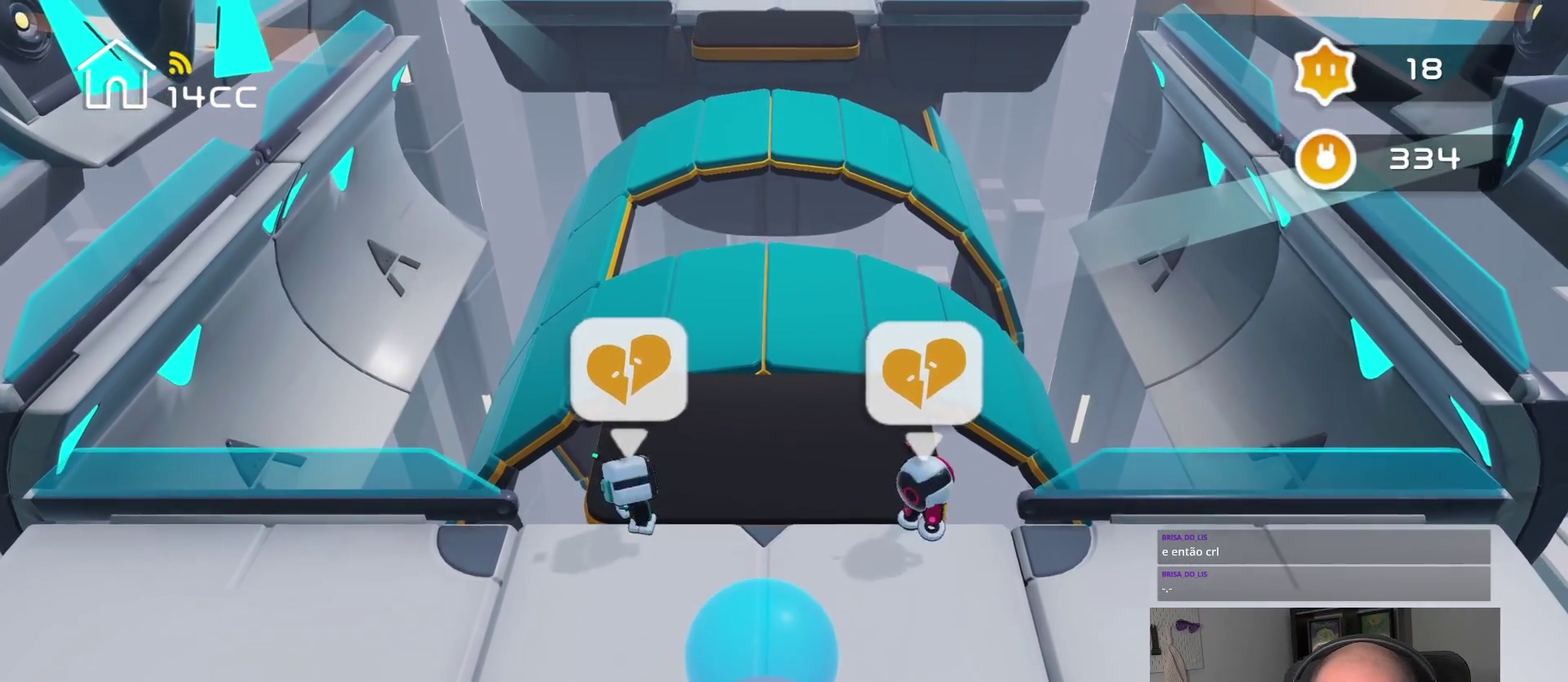
{"buttons": [], "left_stick": "up-right", "right_stick": "center", "events": [[50, "right_stick", "center"], [184, "right_stick", "up"], [267, "left_stick", "center"], [400, "left_stick", "up-right"], [484, "right_stick", "center"]]}
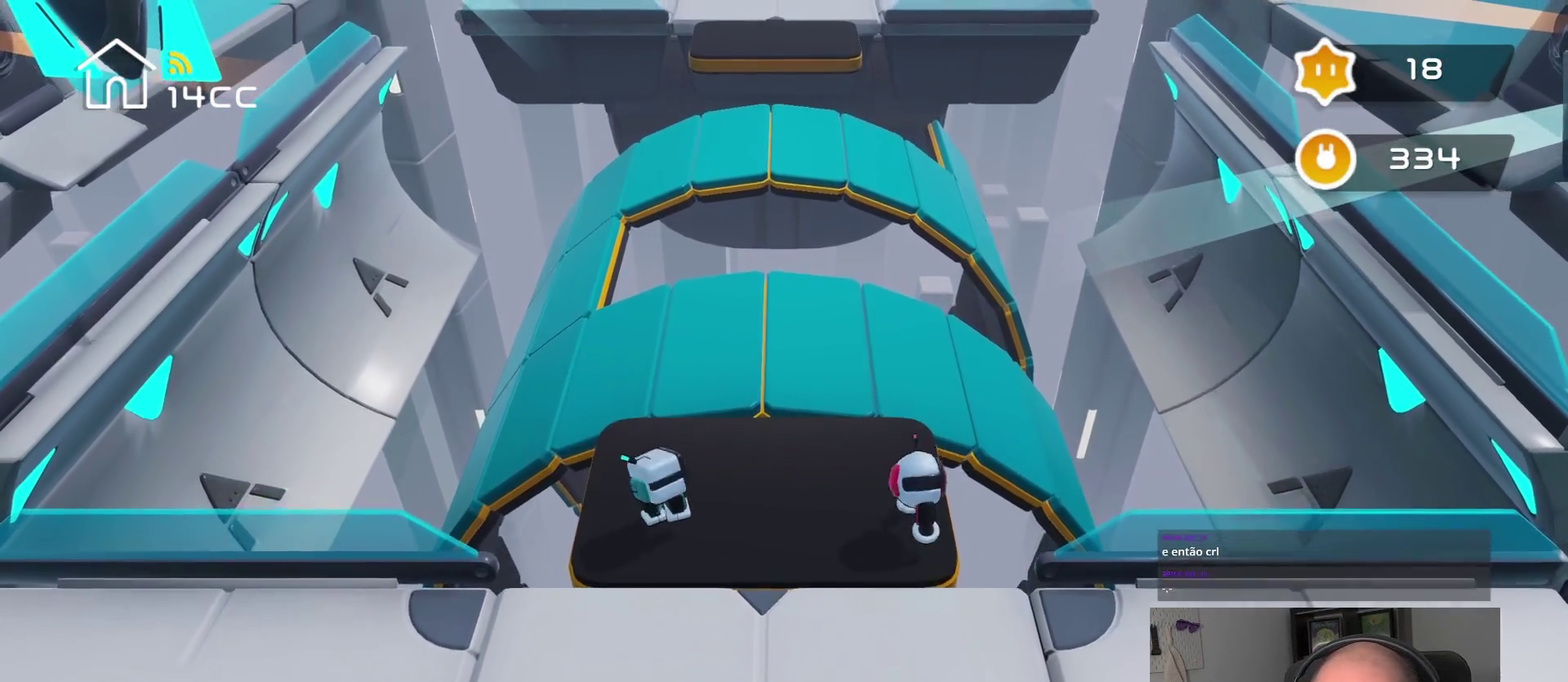
{"buttons": [], "left_stick": "up-right", "right_stick": "center", "events": [[117, "right_stick", "up"], [167, "left_stick", "center"], [400, "left_stick", "up"], [484, "left_stick", "up-right"], [484, "right_stick", "center"]]}
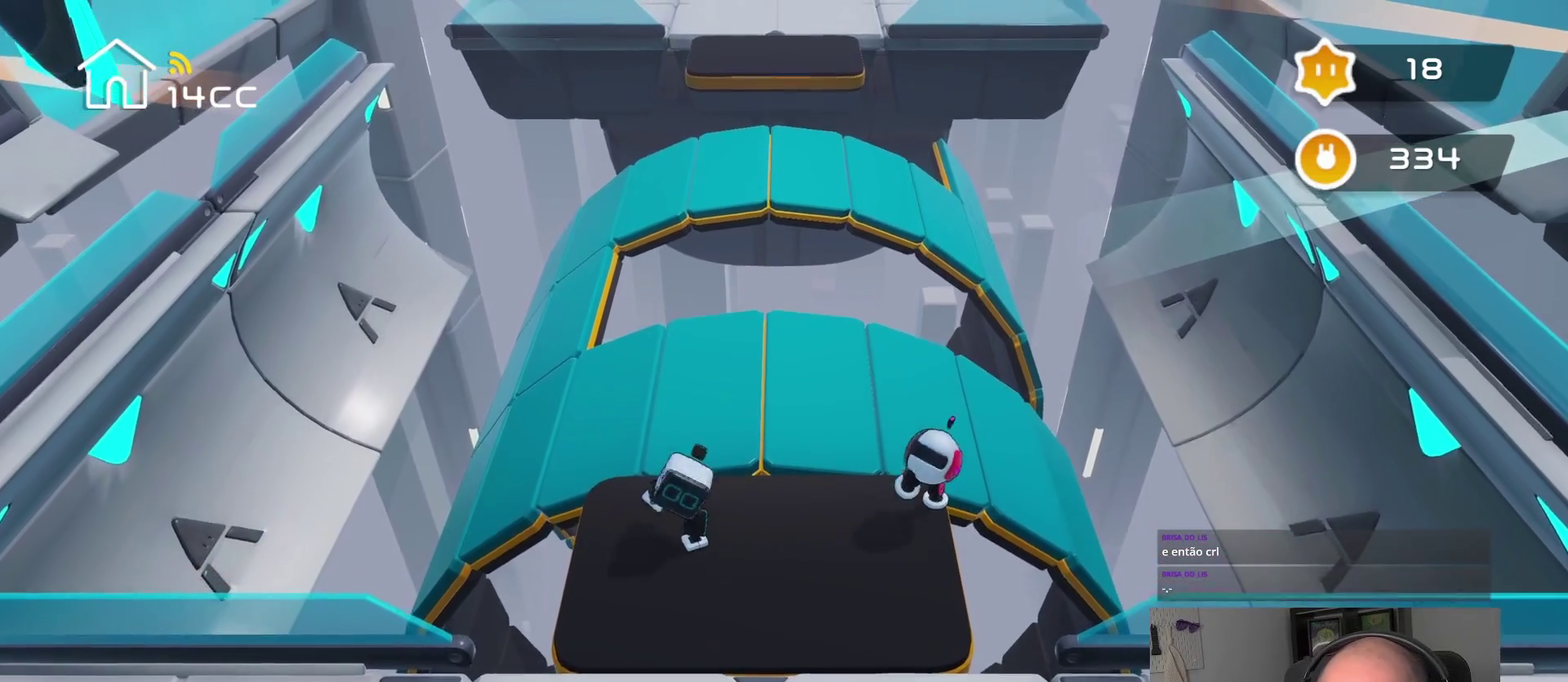
{"buttons": [], "left_stick": "center", "right_stick": "up-right", "events": [[134, "right_stick", "up"], [200, "left_stick", "center"], [284, "right_stick", "up-right"]]}
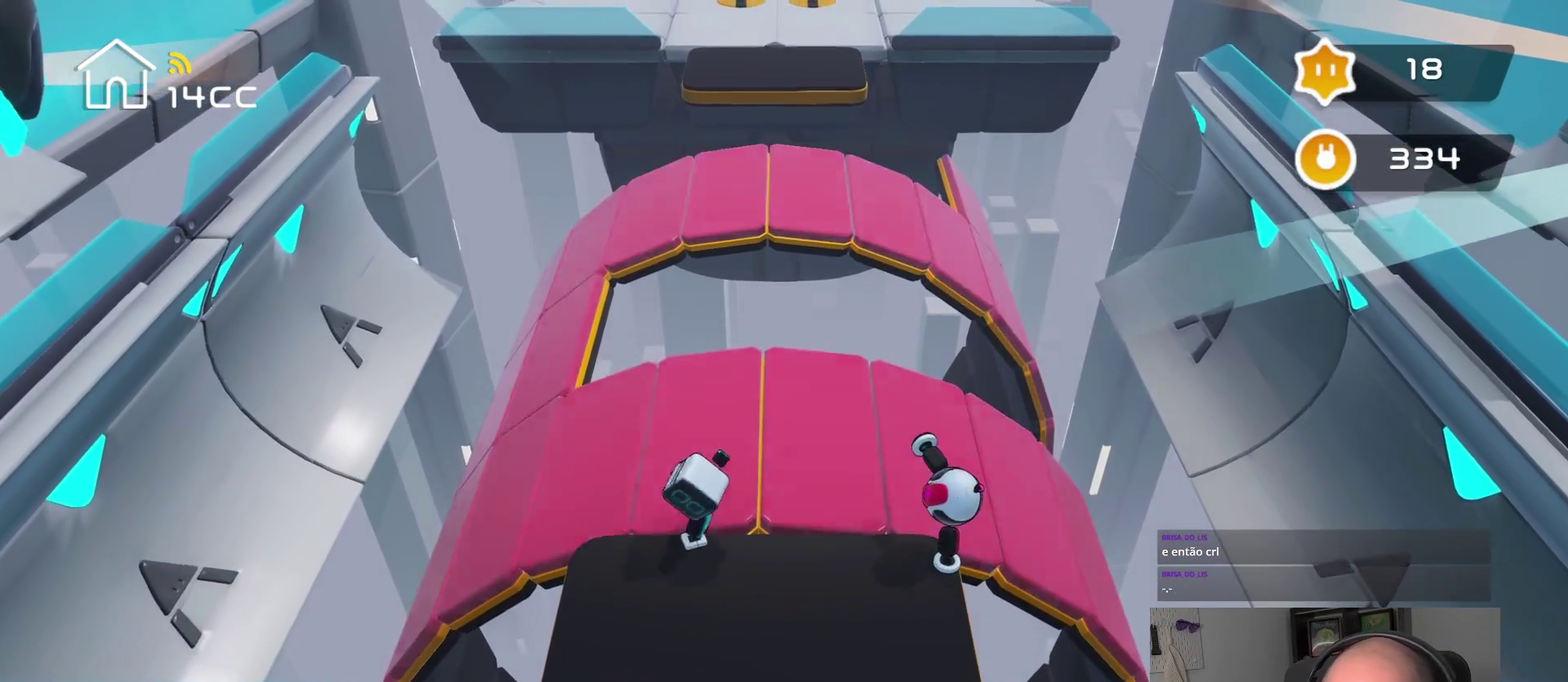
{"buttons": [], "left_stick": "center", "right_stick": "up-right", "events": []}
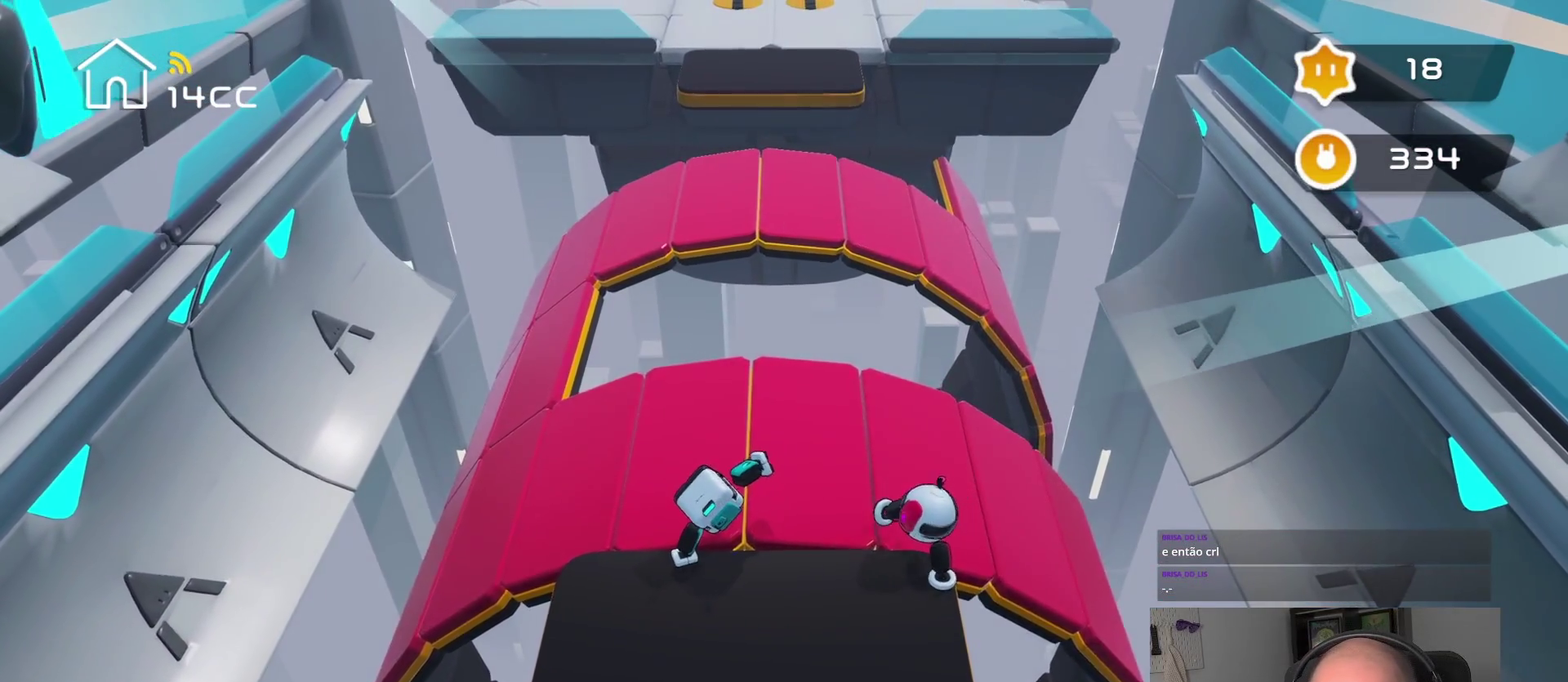
{"buttons": [], "left_stick": "up-right", "right_stick": "center", "events": [[284, "left_stick", "up-right"], [284, "right_stick", "center"]]}
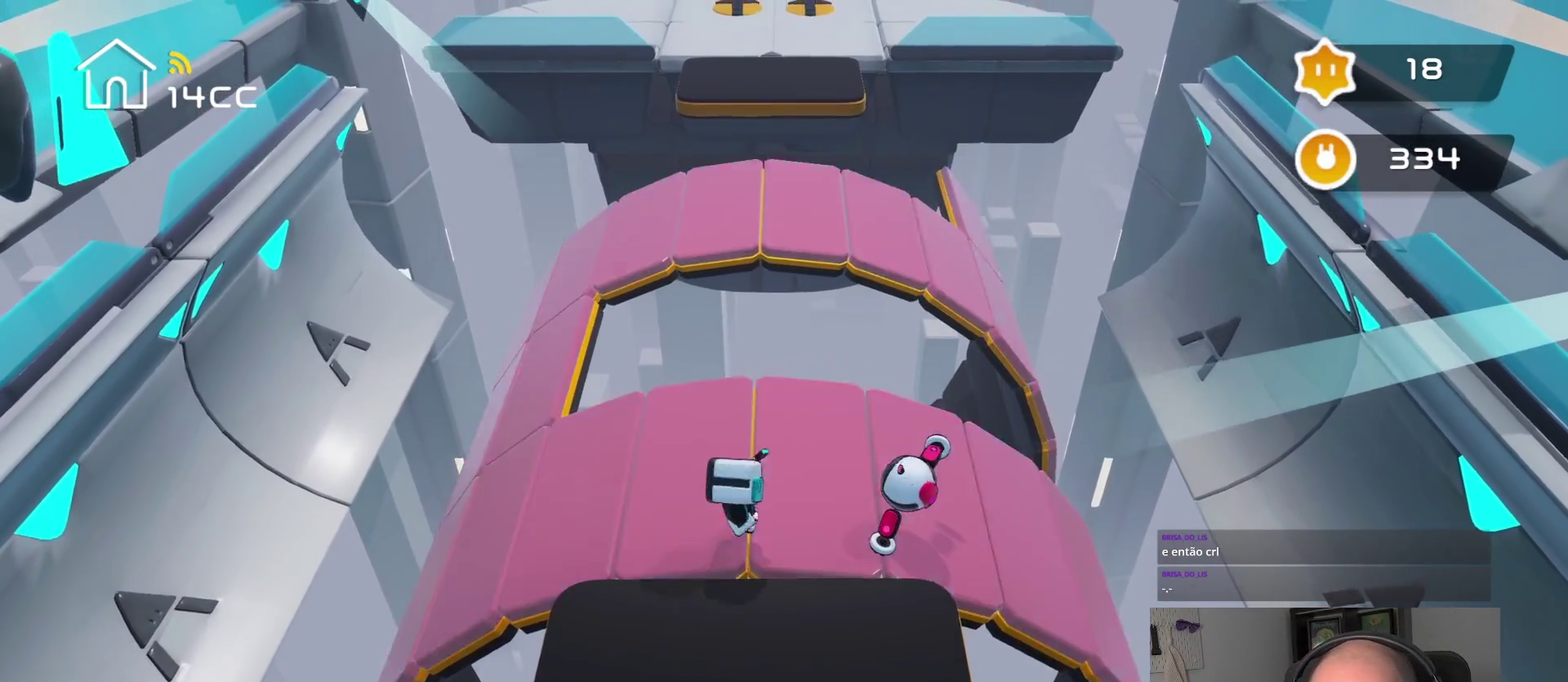
{"buttons": [], "left_stick": "up-left", "right_stick": "center", "events": [[184, "left_stick", "up"], [234, "left_stick", "up-left"]]}
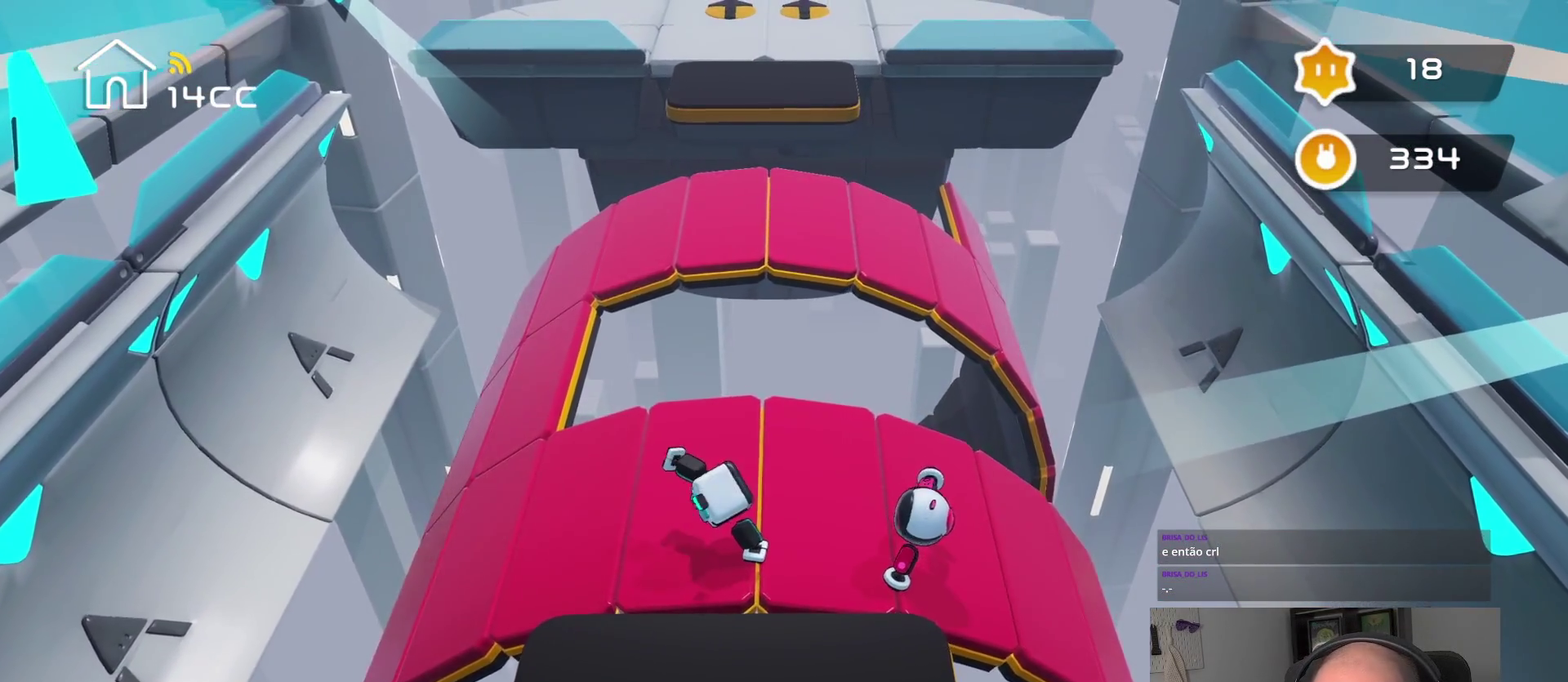
{"buttons": [], "left_stick": "up-left", "right_stick": "center", "events": []}
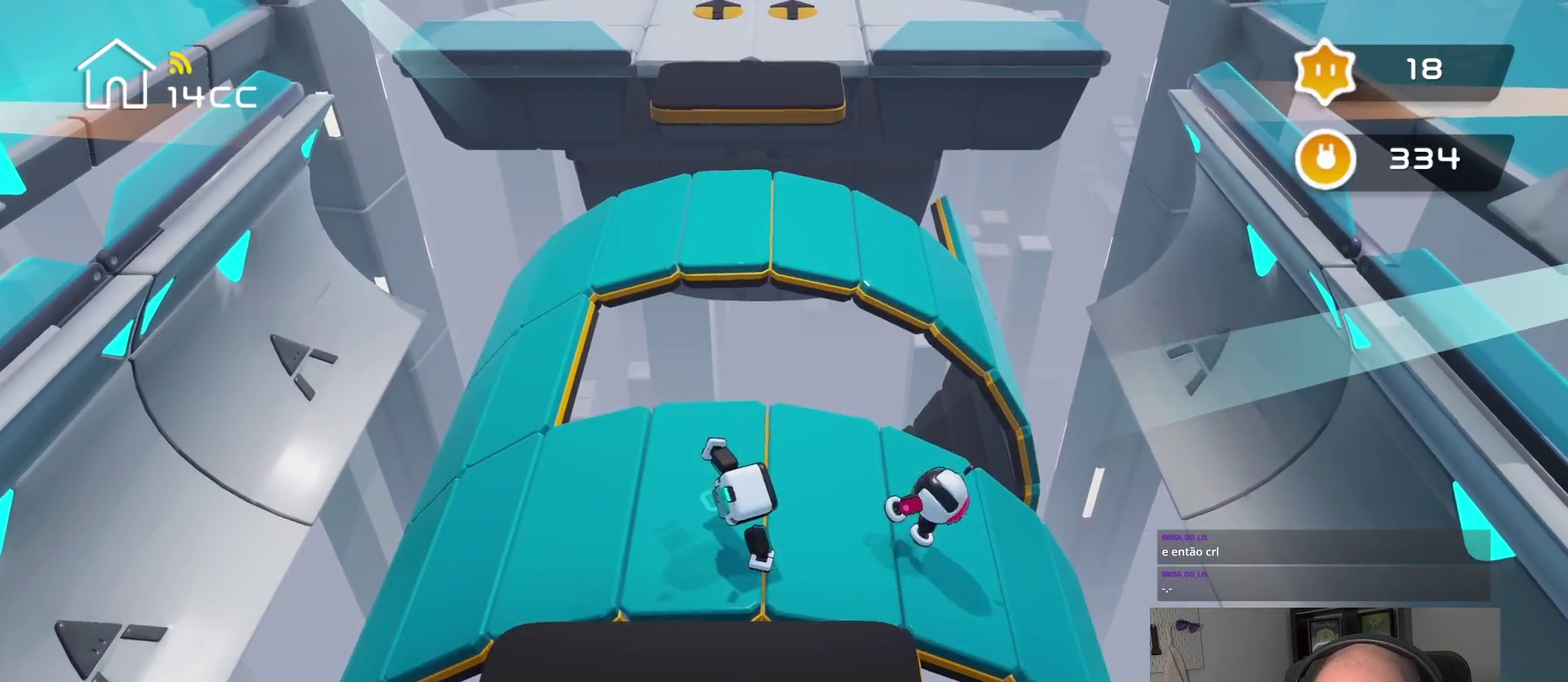
{"buttons": [], "left_stick": "center", "right_stick": "up-left", "events": [[50, "left_stick", "center"], [84, "right_stick", "up-left"], [267, "right_stick", "up"], [434, "right_stick", "up-left"]]}
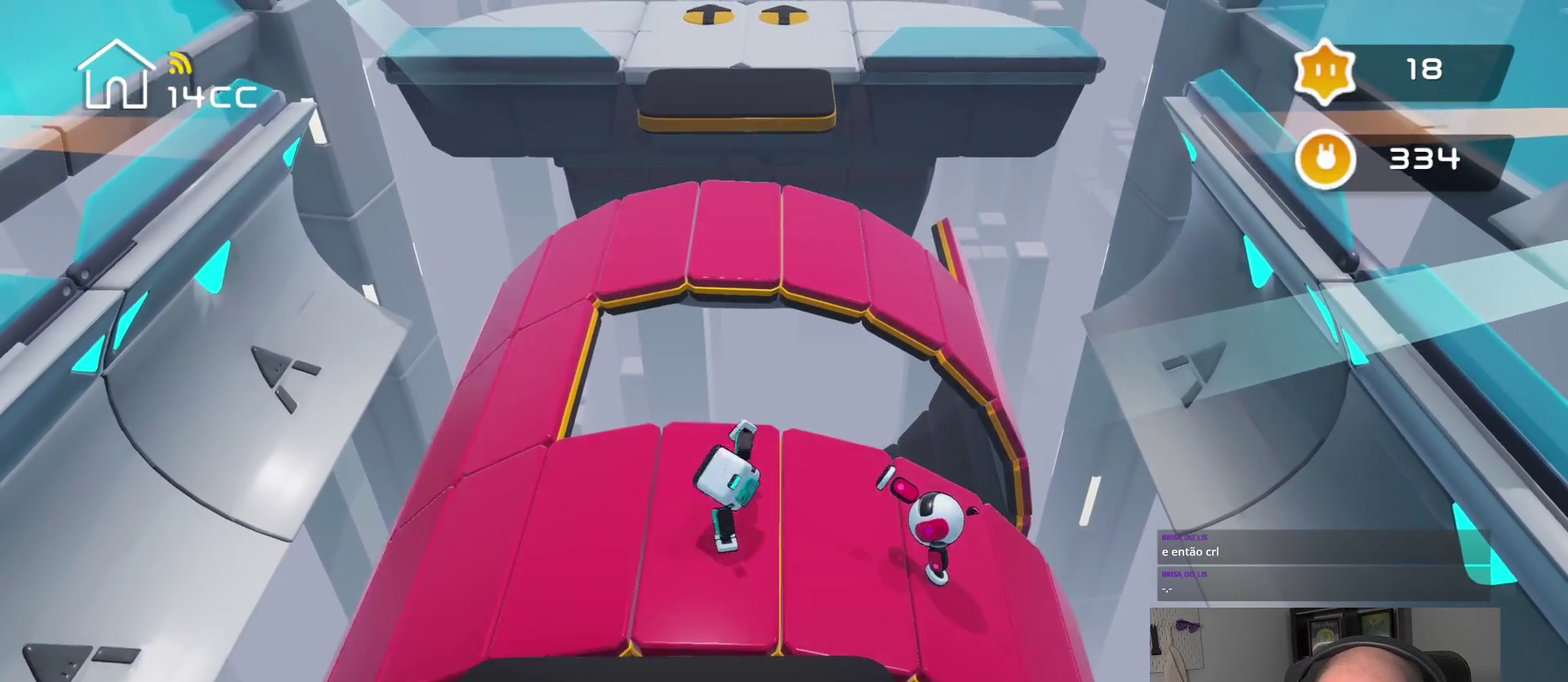
{"buttons": [], "left_stick": "center", "right_stick": "up-left", "events": []}
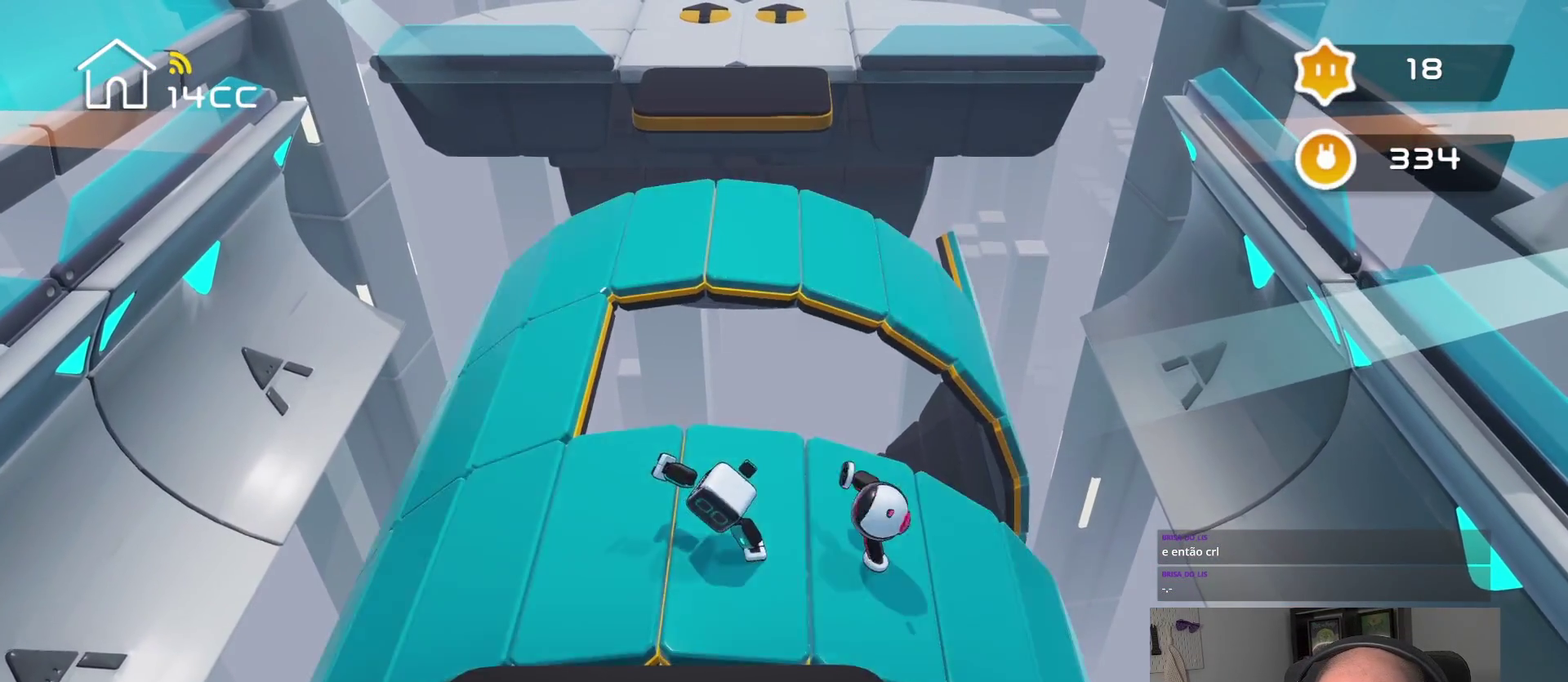
{"buttons": [], "left_stick": "up-left", "right_stick": "center", "events": [[17, "right_stick", "center"], [50, "left_stick", "up-left"]]}
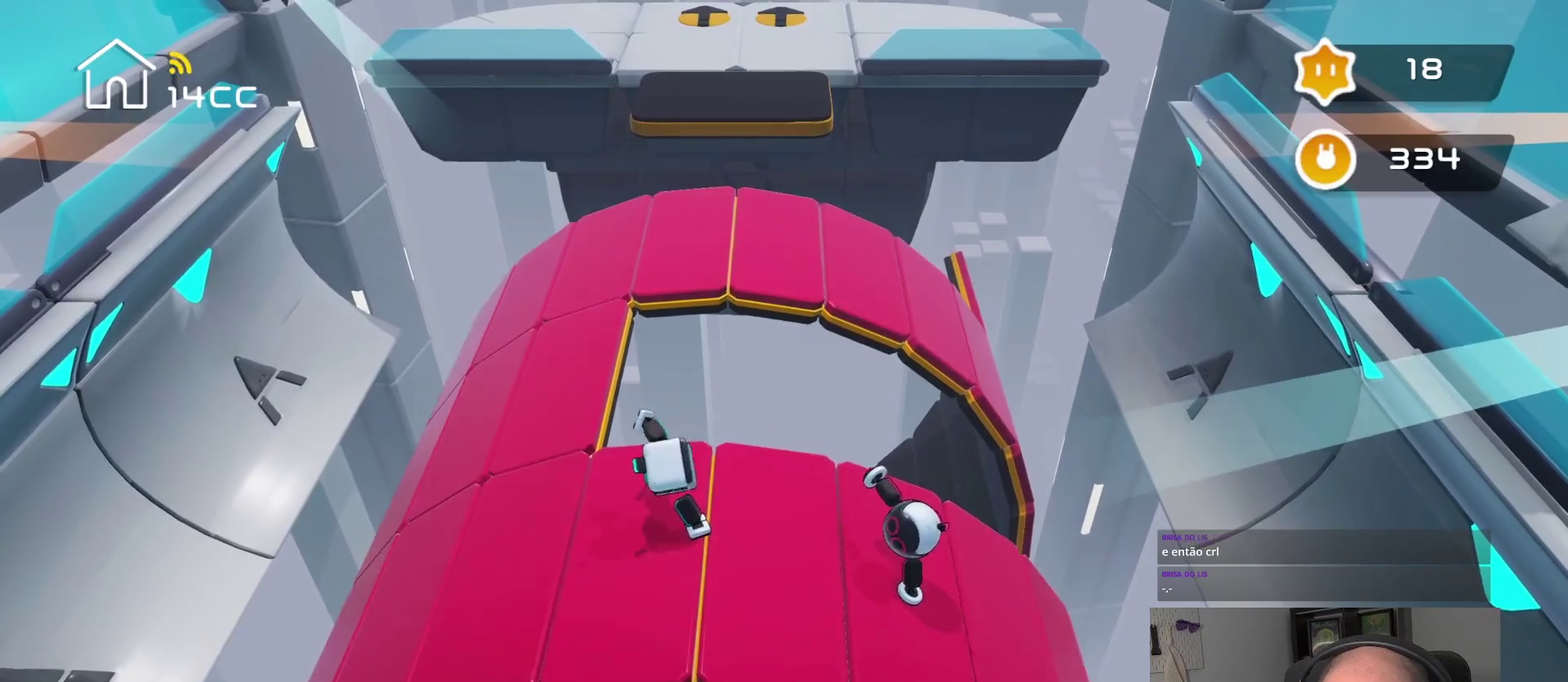
{"buttons": [], "left_stick": "center", "right_stick": "up-left", "events": [[434, "left_stick", "center"], [450, "right_stick", "up-left"]]}
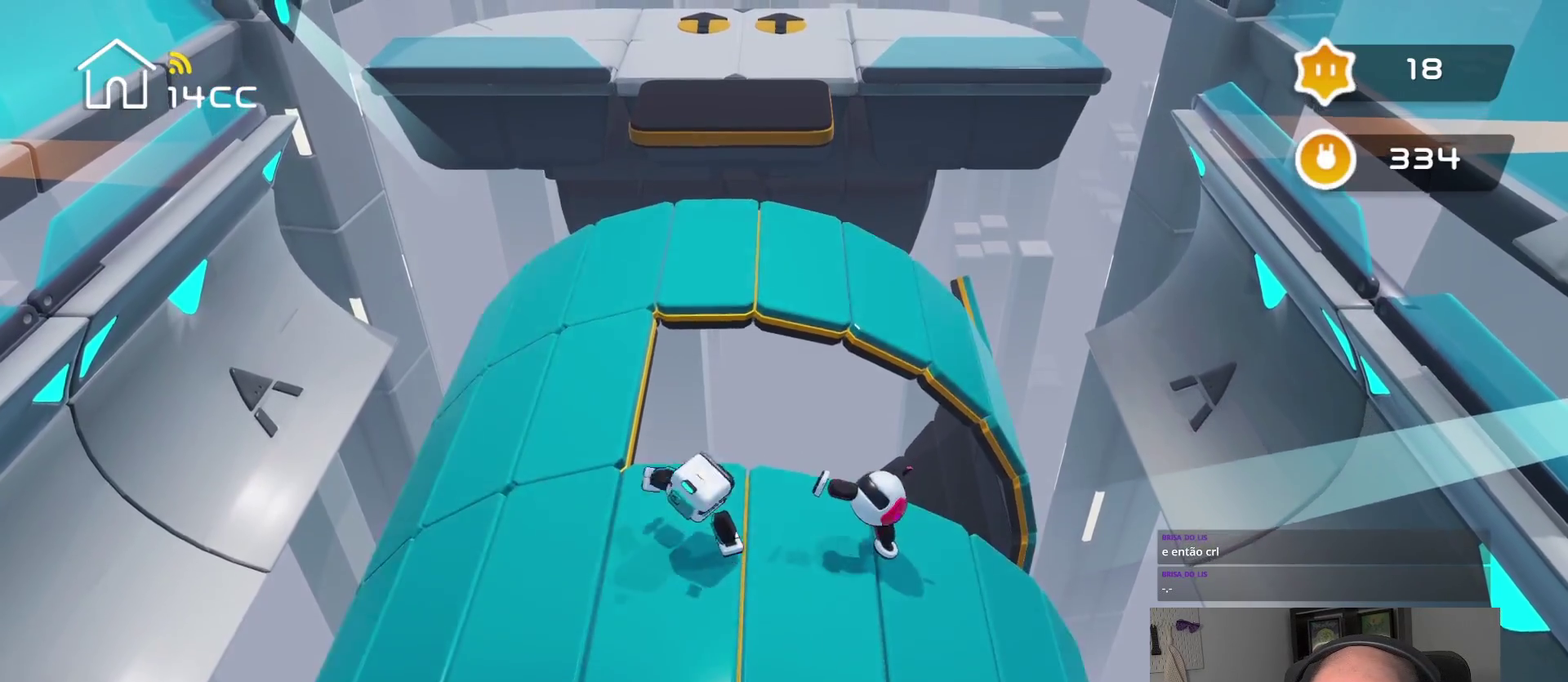
{"buttons": [], "left_stick": "center", "right_stick": "up-left", "events": []}
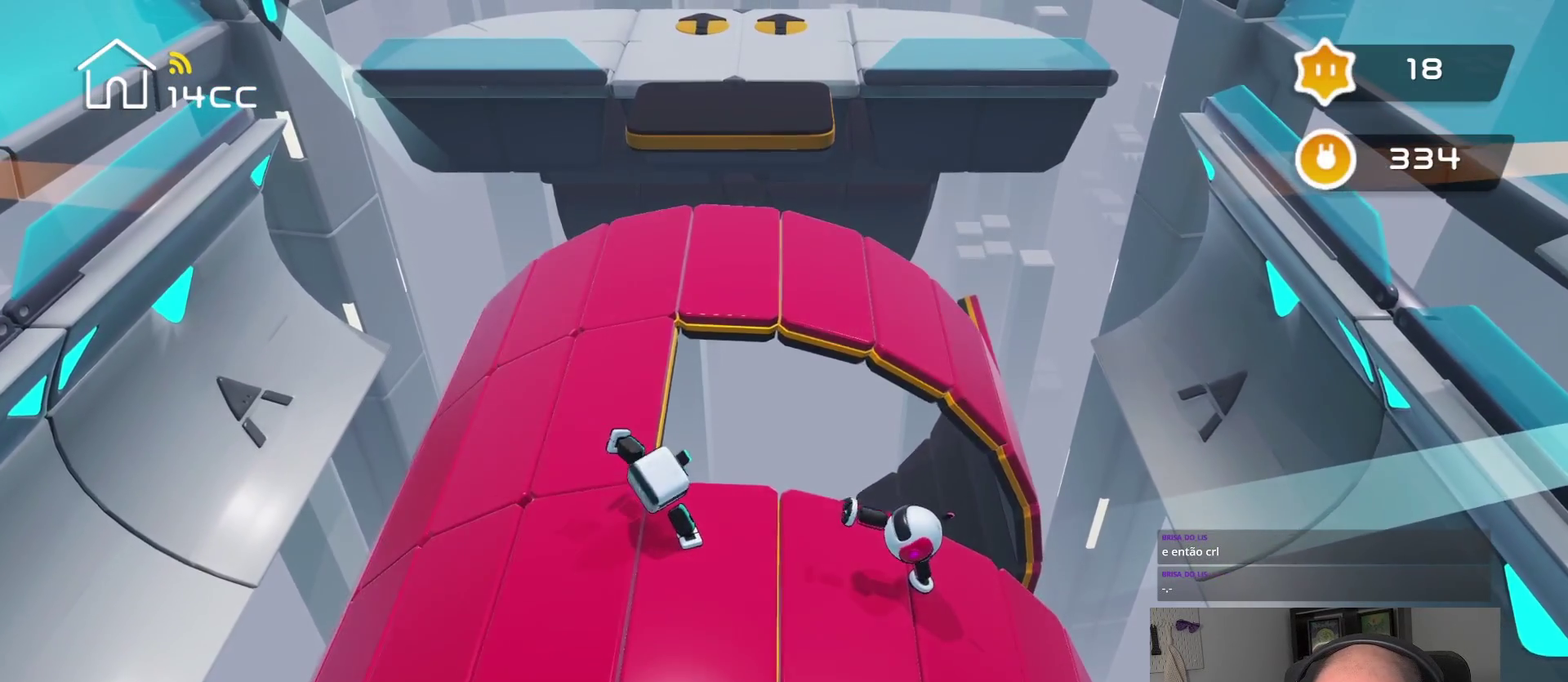
{"buttons": [], "left_stick": "up-left", "right_stick": "center", "events": [[284, "right_stick", "center"], [317, "left_stick", "up-left"]]}
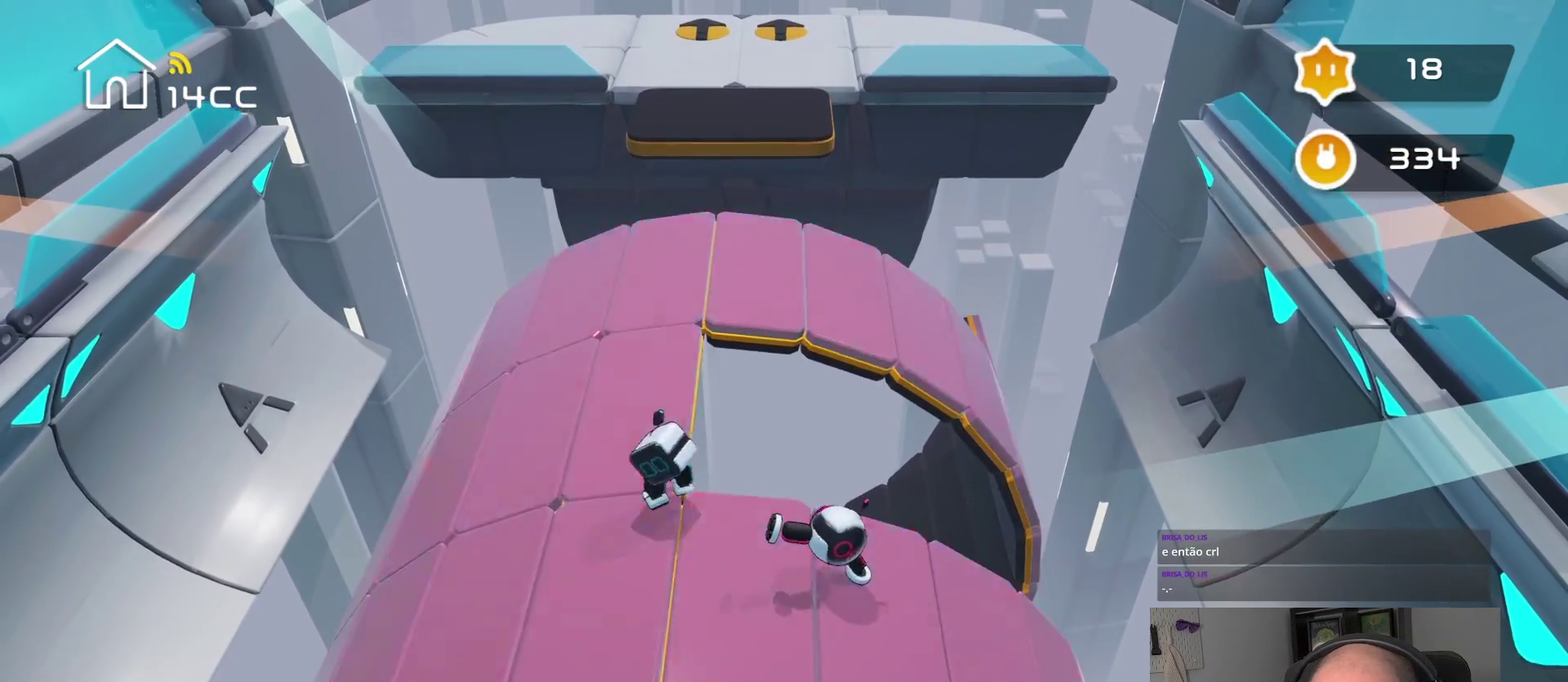
{"buttons": [], "left_stick": "up-left", "right_stick": "center", "events": []}
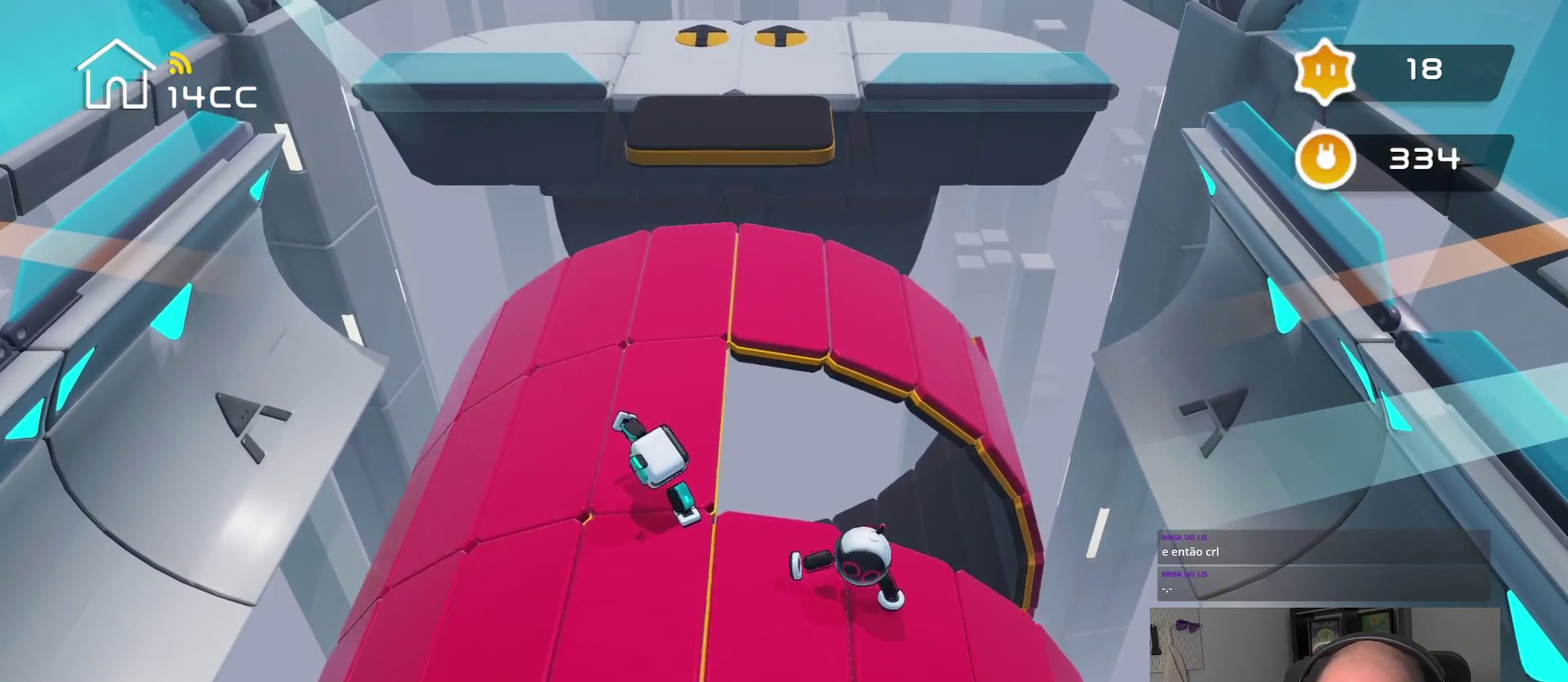
{"buttons": [], "left_stick": "center", "right_stick": "up-left", "events": [[184, "right_stick", "up"], [200, "left_stick", "center"], [234, "right_stick", "up-left"]]}
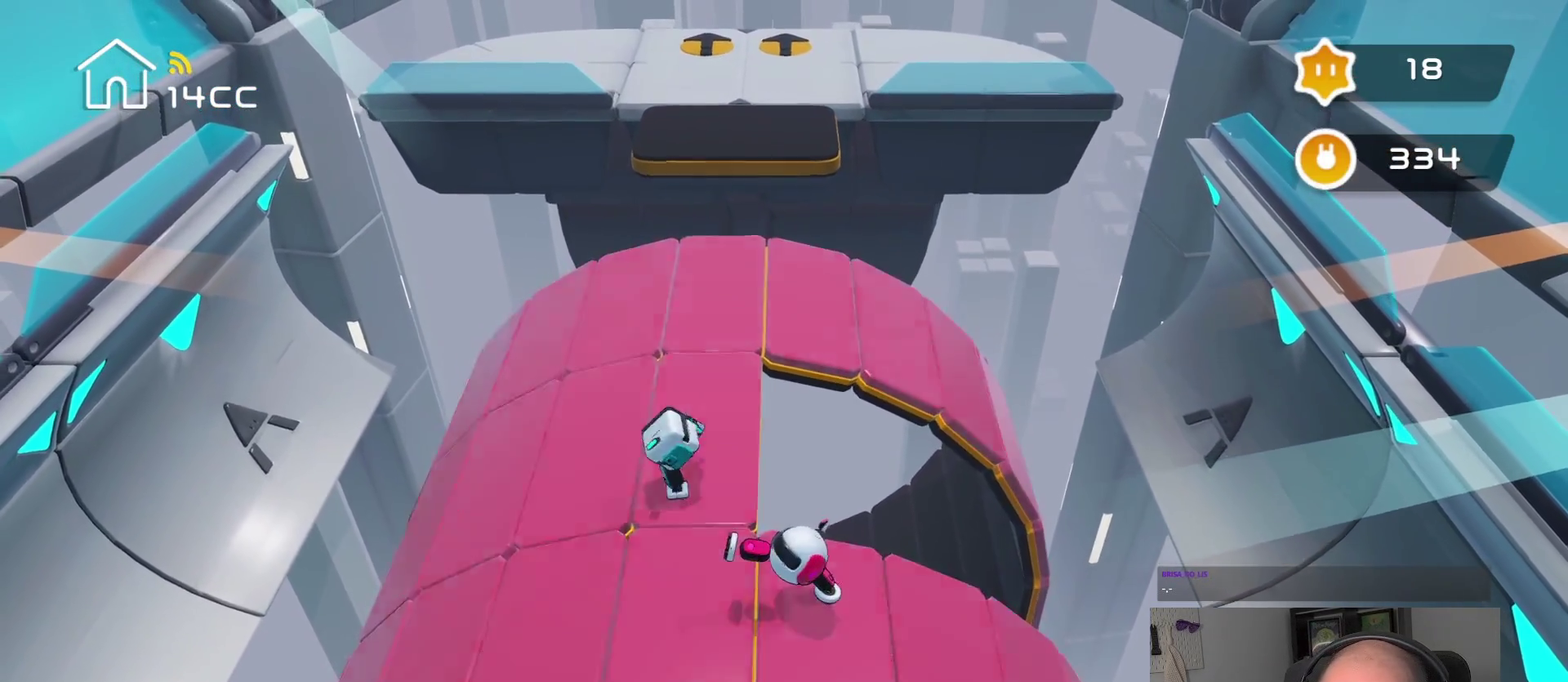
{"buttons": [], "left_stick": "up-left", "right_stick": "center", "events": [[234, "left_stick", "up-left"], [300, "right_stick", "center"]]}
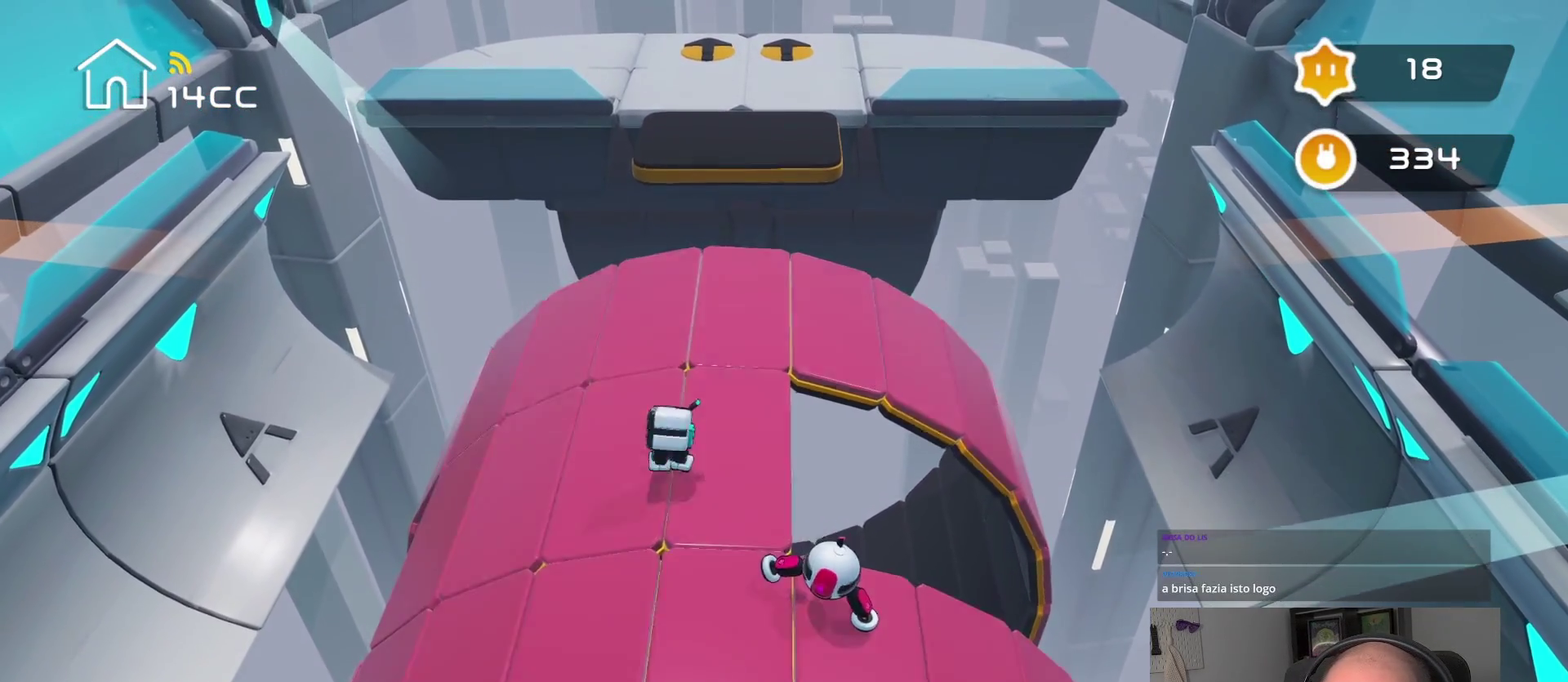
{"buttons": [], "left_stick": "up-left", "right_stick": "center", "events": []}
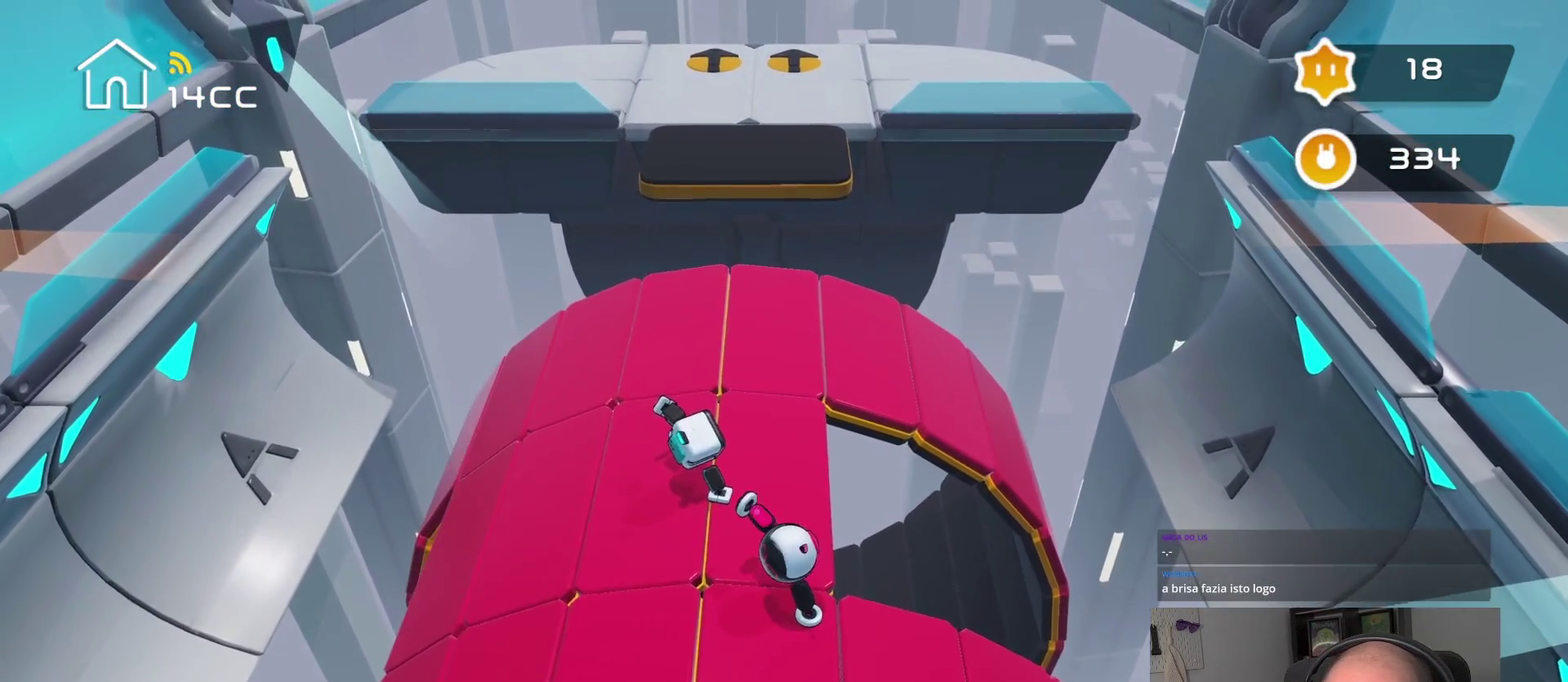
{"buttons": [], "left_stick": "center", "right_stick": "up-left", "events": [[317, "right_stick", "up-left"], [334, "left_stick", "center"]]}
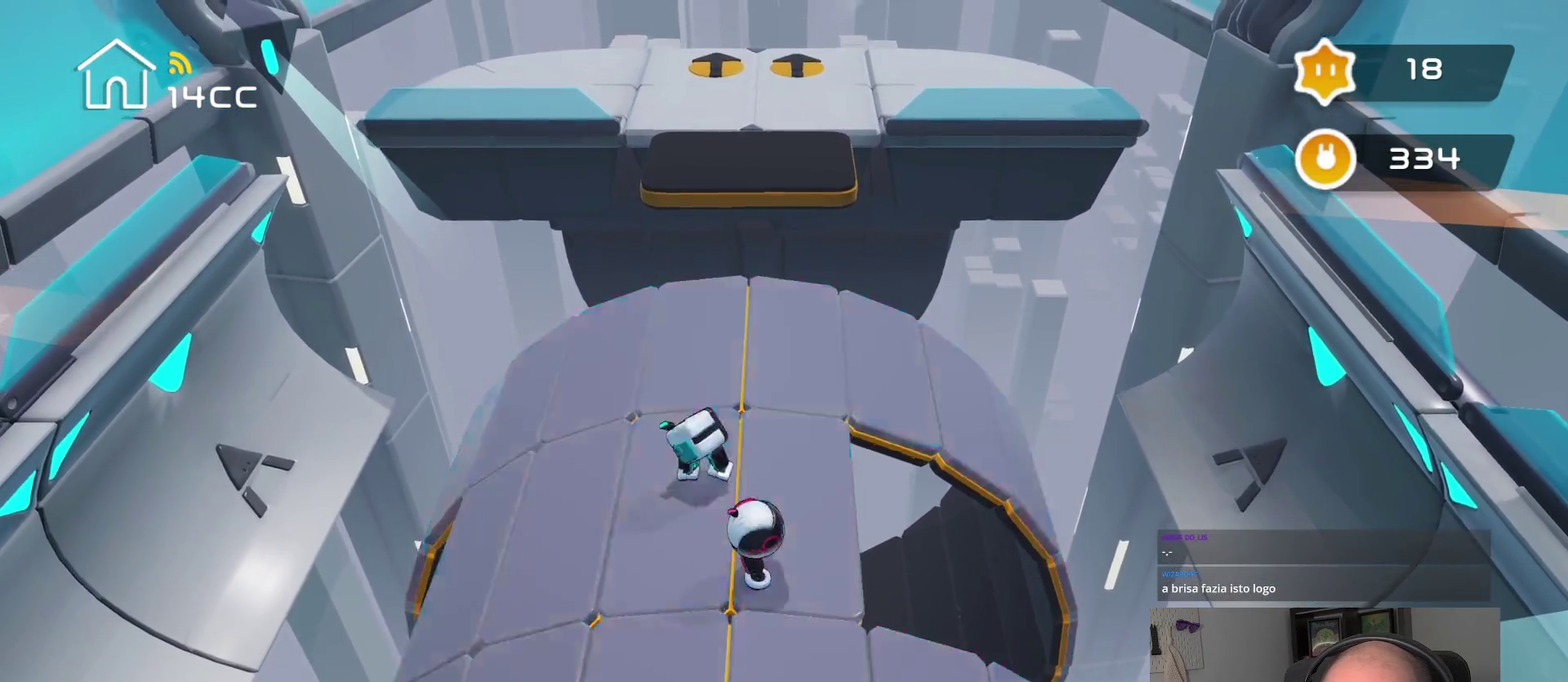
{"buttons": [], "left_stick": "center", "right_stick": "up-left", "events": []}